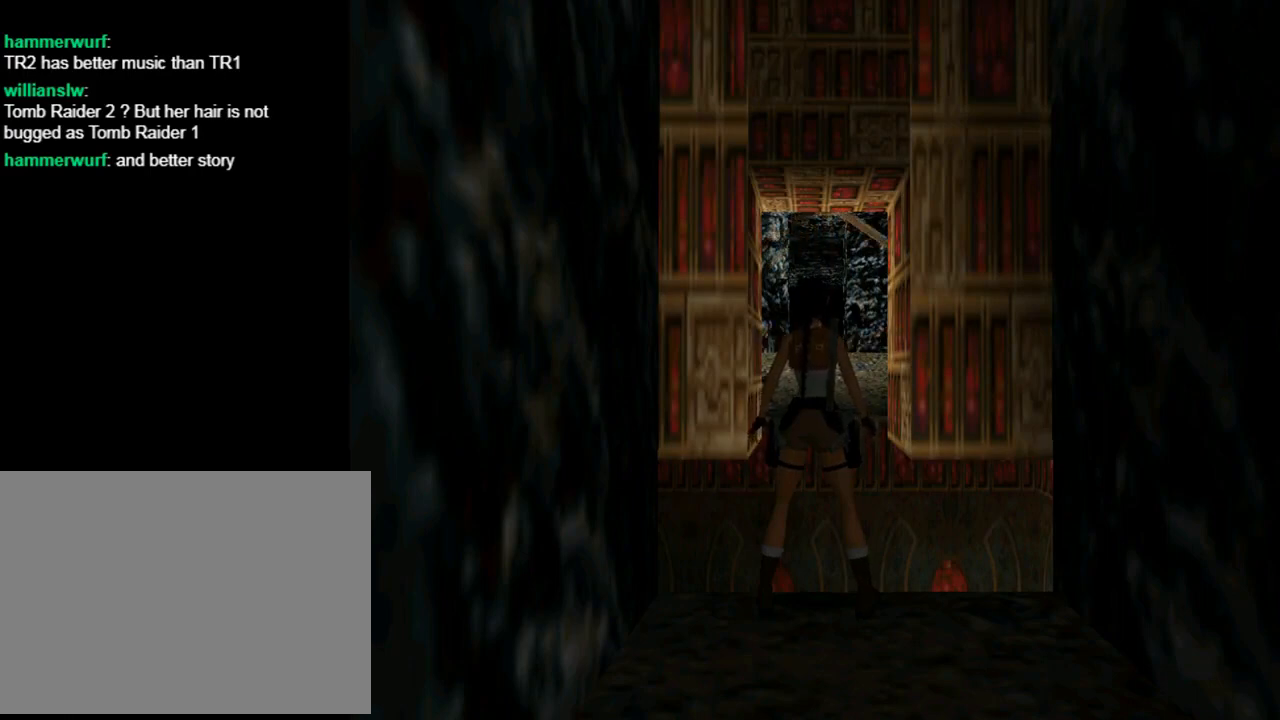
Gameplay with a controller (PlayStation layout); each line is a JSON object with the inputs held at the frame after it. "events" lists button and stick changes between this image and that frame as [ms after this image, input, new state], when the widget could be followed in between. Not read: R1 right_stick.
{"buttons": ["SQUARE"], "left_stick": "center", "events": [[167, "SQUARE", "down"], [233, "DPAD_UP", "down"], [500, "DPAD_UP", "up"]]}
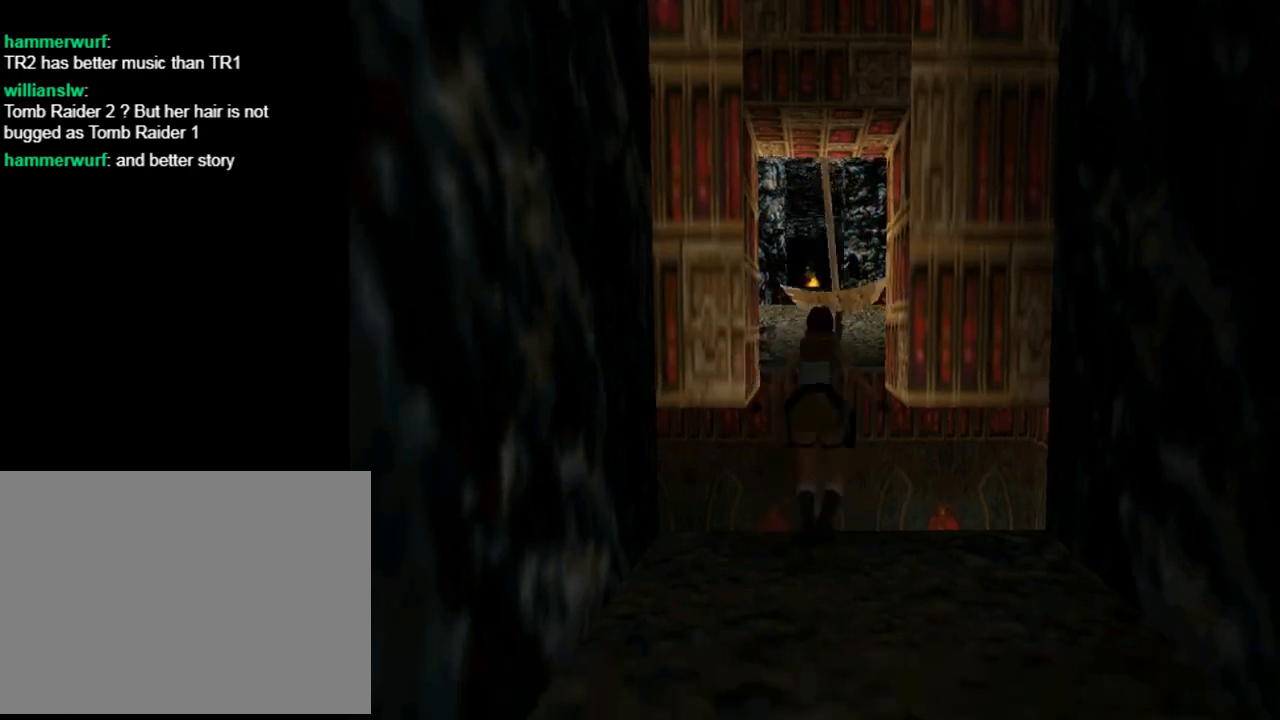
{"buttons": ["CROSS"], "left_stick": "center", "events": [[67, "SQUARE", "up"], [400, "CROSS", "down"]]}
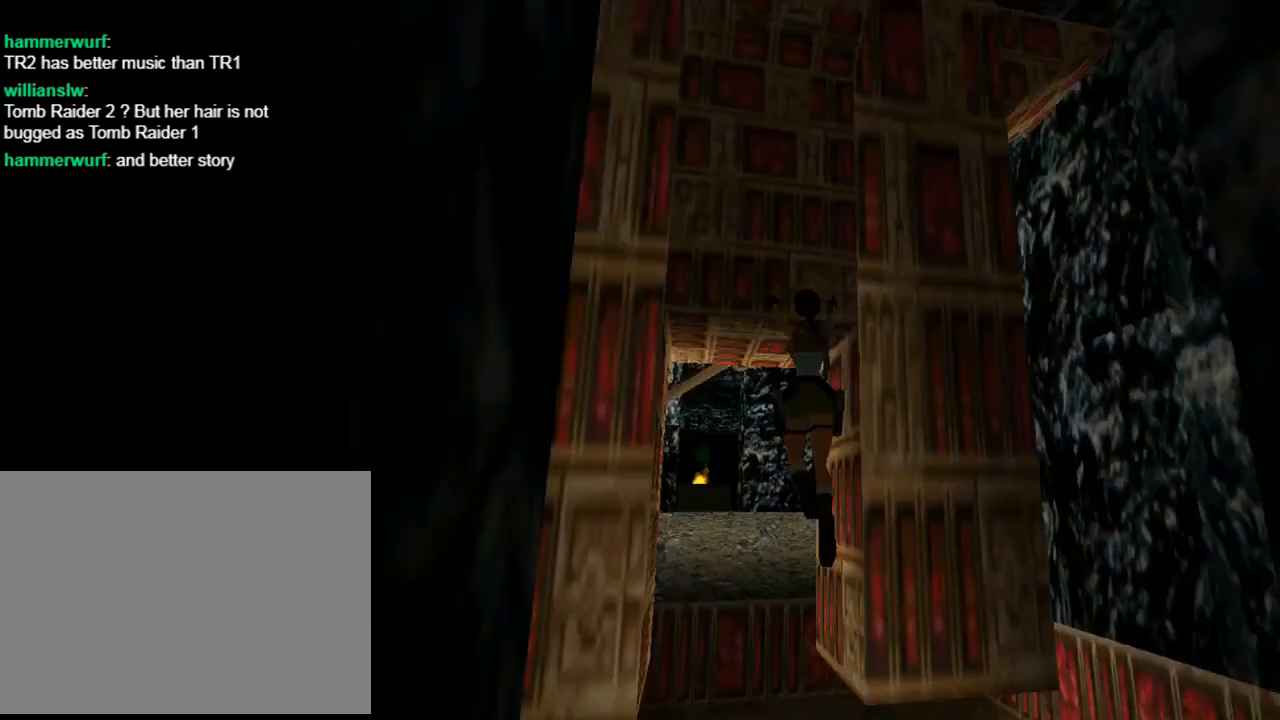
{"buttons": [], "left_stick": "center", "events": [[33, "CROSS", "up"]]}
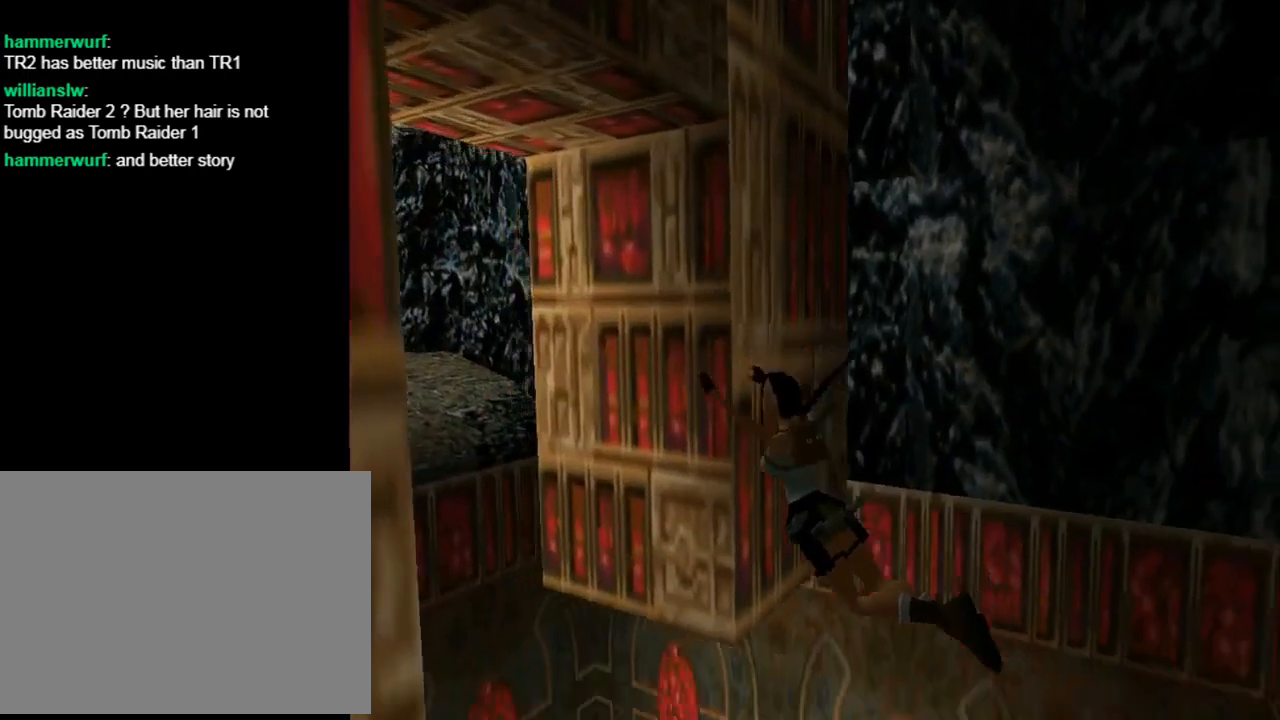
{"buttons": [], "left_stick": "center", "events": []}
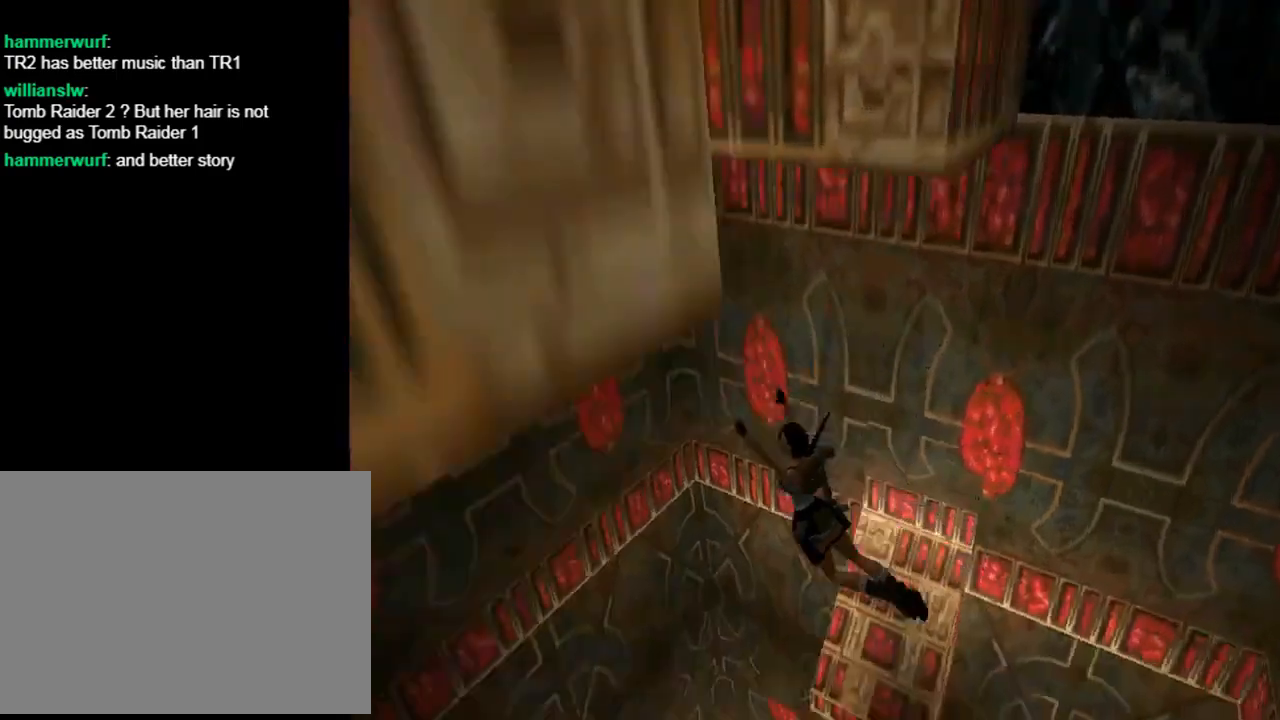
{"buttons": [], "left_stick": "center", "events": []}
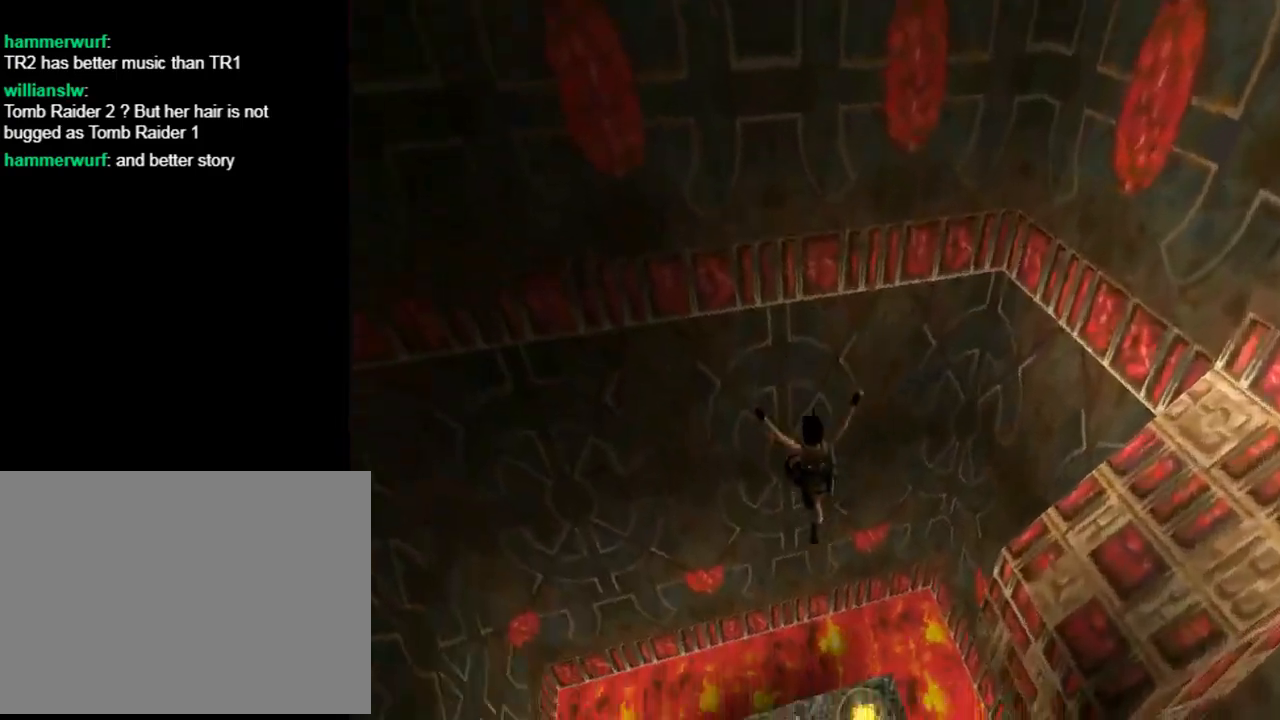
{"buttons": [], "left_stick": "center", "events": []}
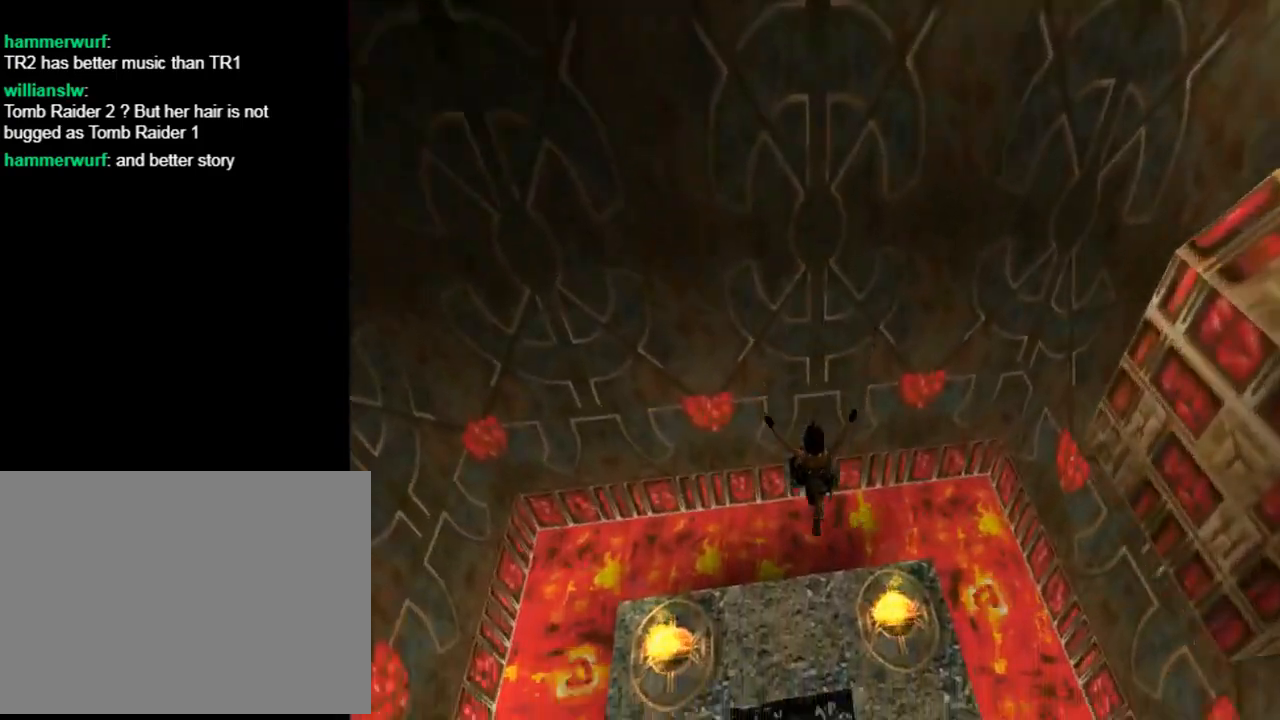
{"buttons": [], "left_stick": "center", "events": []}
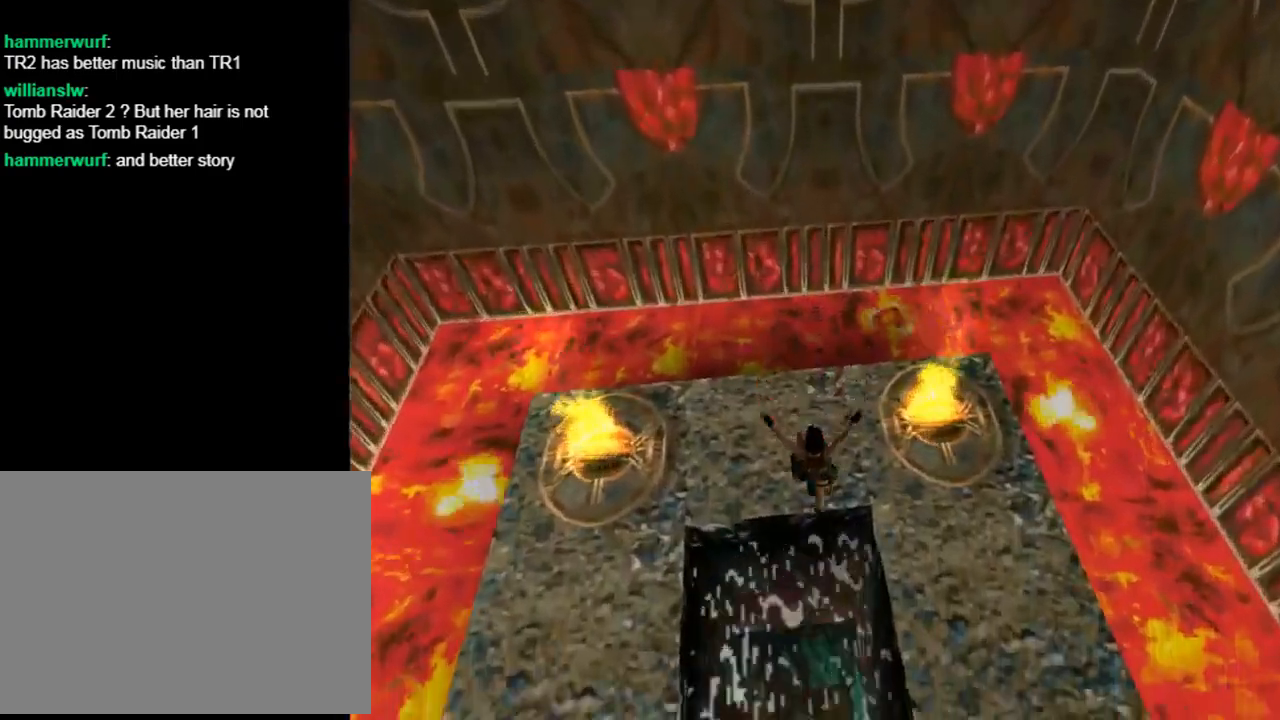
{"buttons": [], "left_stick": "center", "events": []}
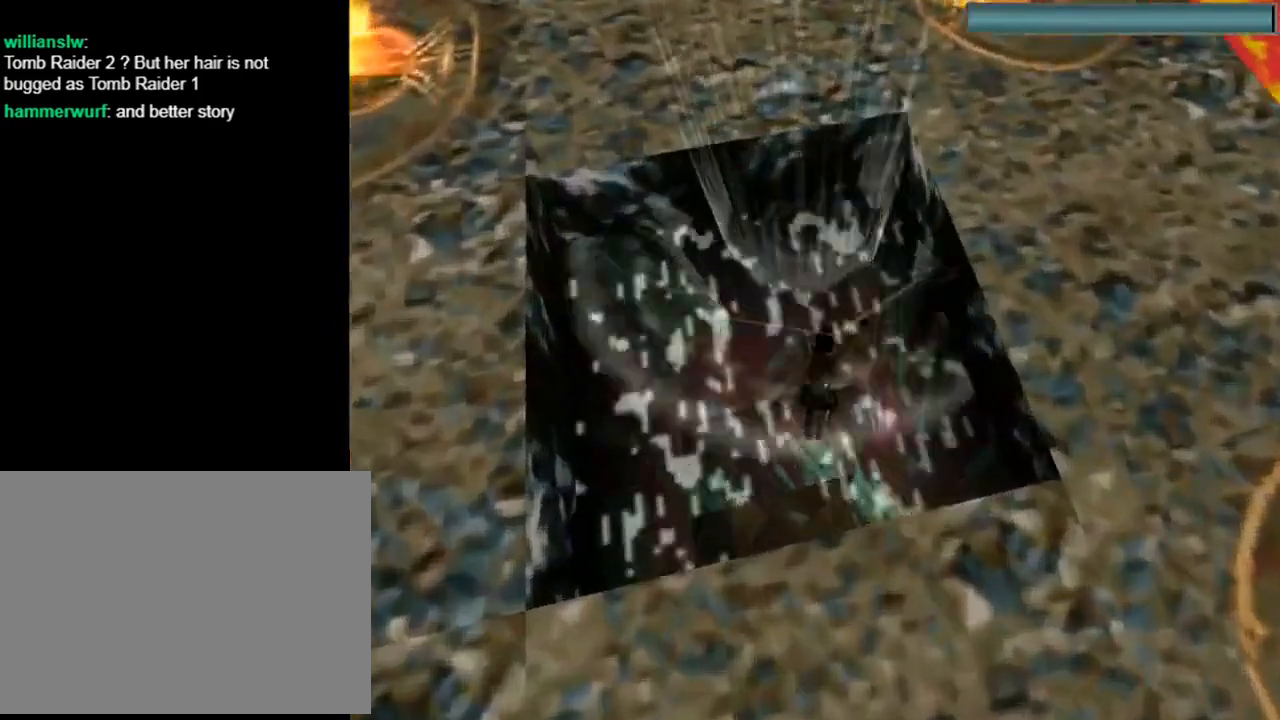
{"buttons": ["DPAD_DOWN", "DPAD_LEFT"], "left_stick": "center", "events": [[200, "DPAD_DOWN", "down"], [233, "DPAD_LEFT", "down"]]}
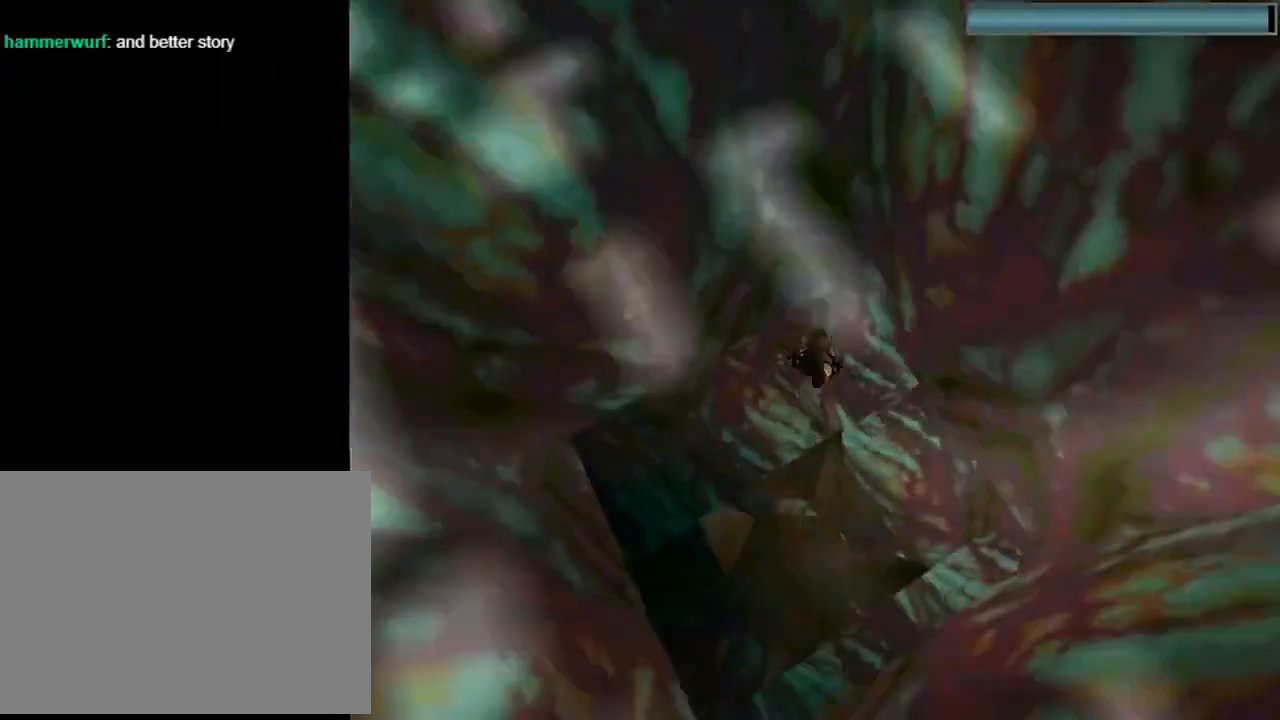
{"buttons": ["DPAD_RIGHT"], "left_stick": "center", "events": [[367, "DPAD_LEFT", "up"], [433, "DPAD_RIGHT", "down"], [467, "DPAD_DOWN", "up"]]}
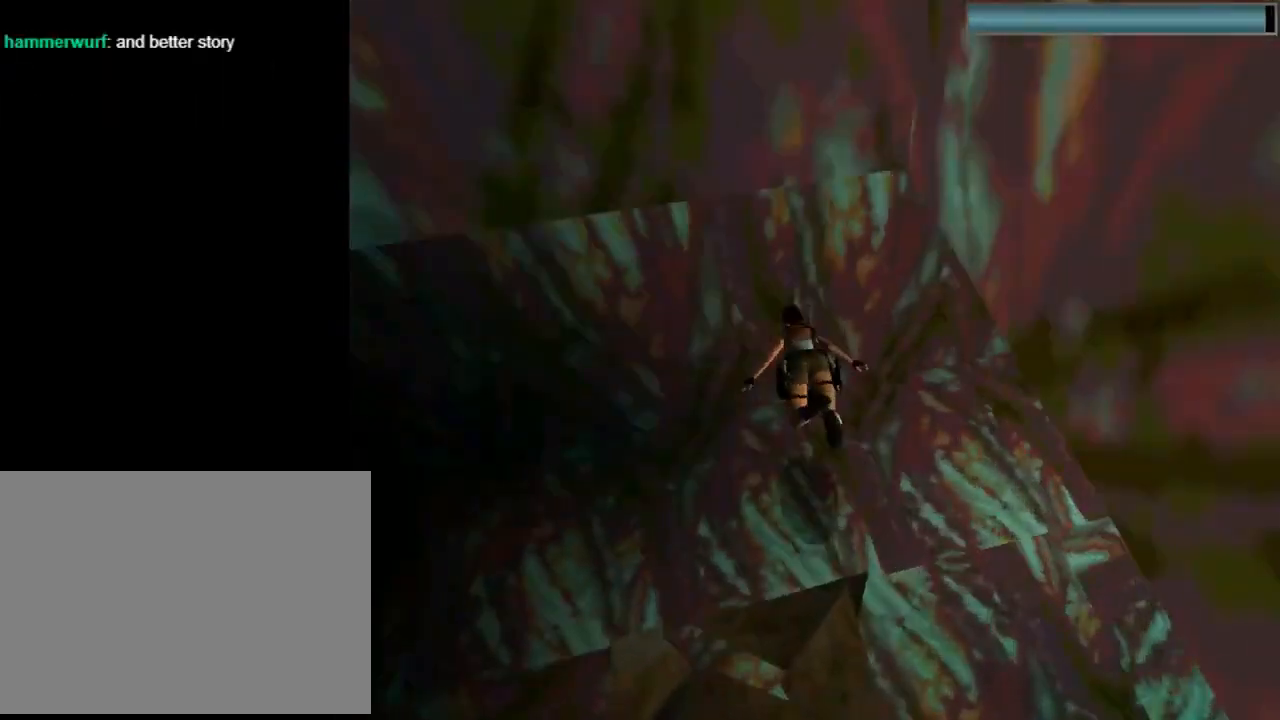
{"buttons": ["SQUARE", "DPAD_RIGHT"], "left_stick": "center", "events": [[433, "SQUARE", "down"]]}
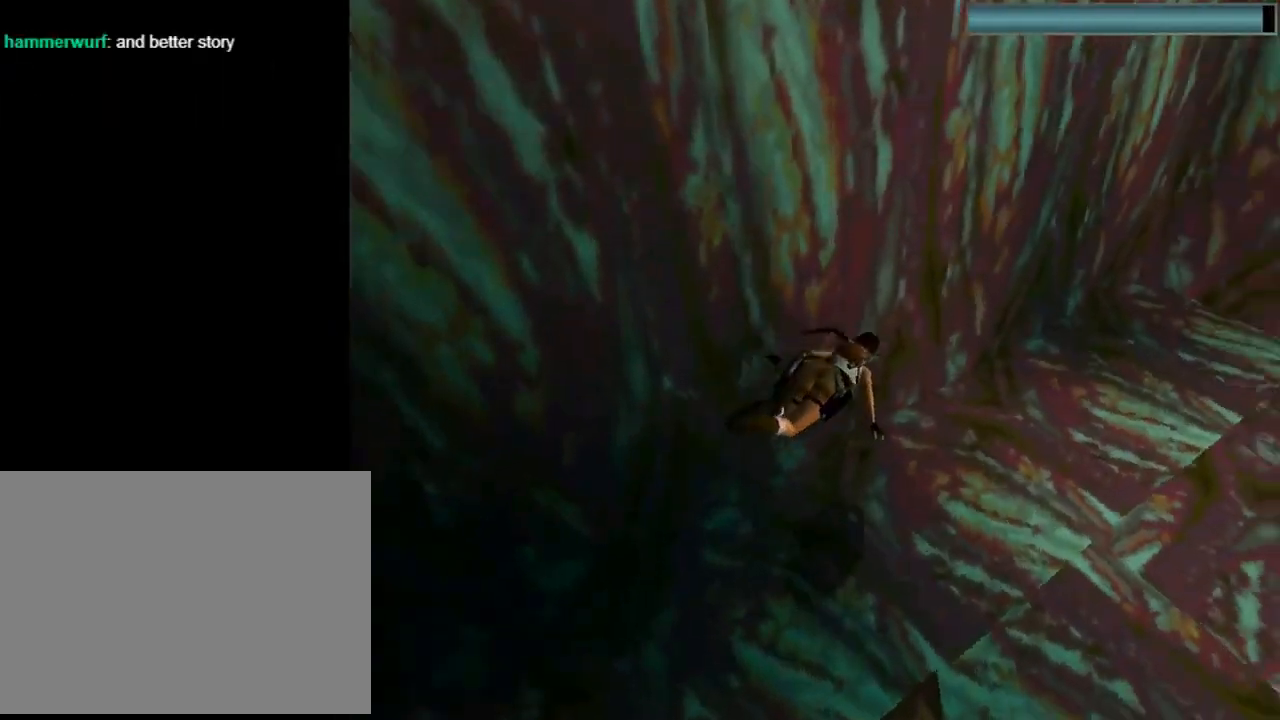
{"buttons": ["SQUARE"], "left_stick": "center", "events": [[267, "DPAD_DOWN", "down"], [333, "DPAD_RIGHT", "up"], [467, "DPAD_DOWN", "up"]]}
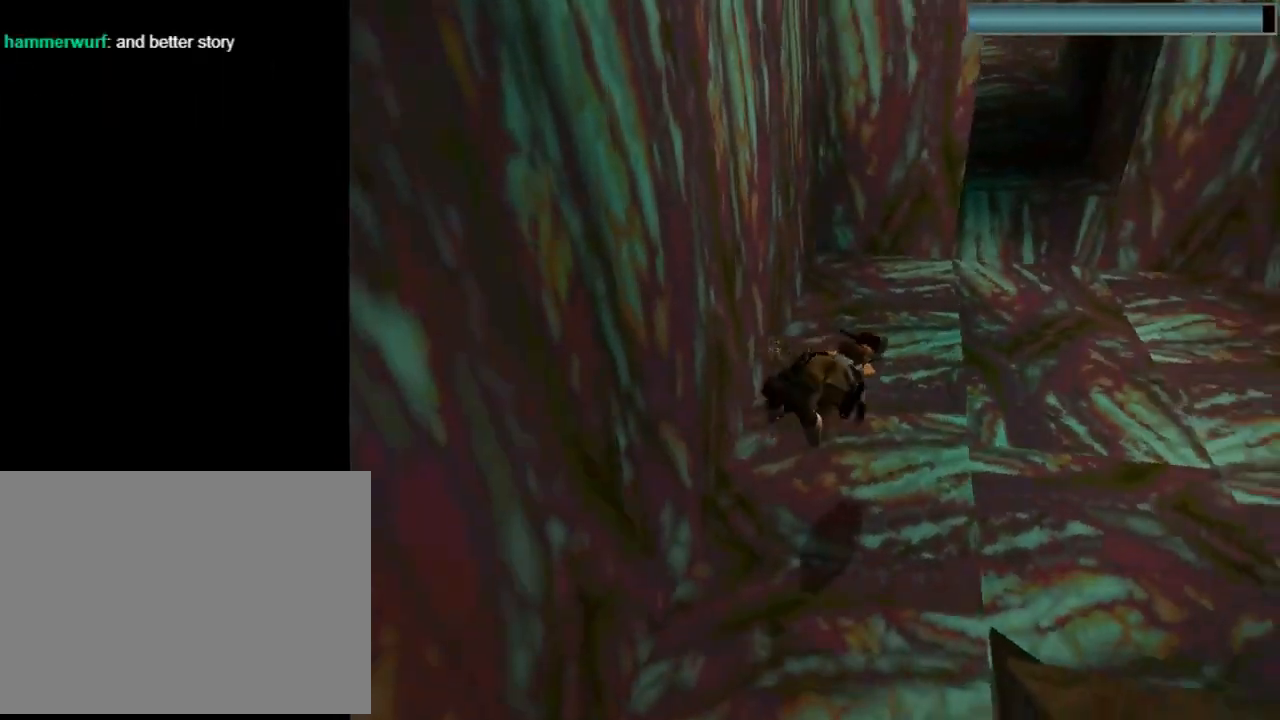
{"buttons": ["SQUARE", "DPAD_DOWN", "DPAD_RIGHT"], "left_stick": "center", "events": [[200, "DPAD_RIGHT", "down"], [367, "DPAD_DOWN", "down"]]}
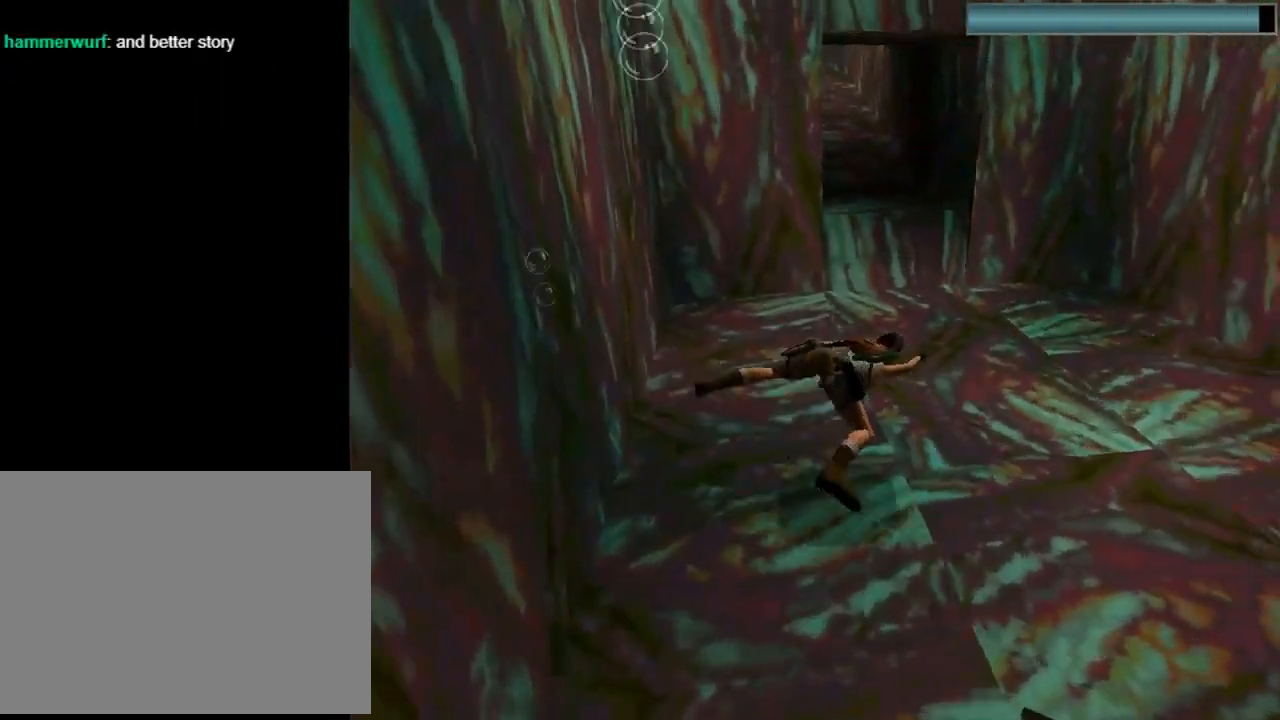
{"buttons": ["SQUARE", "DPAD_RIGHT"], "left_stick": "center", "events": [[133, "DPAD_RIGHT", "up"], [167, "DPAD_DOWN", "up"], [300, "DPAD_RIGHT", "down"]]}
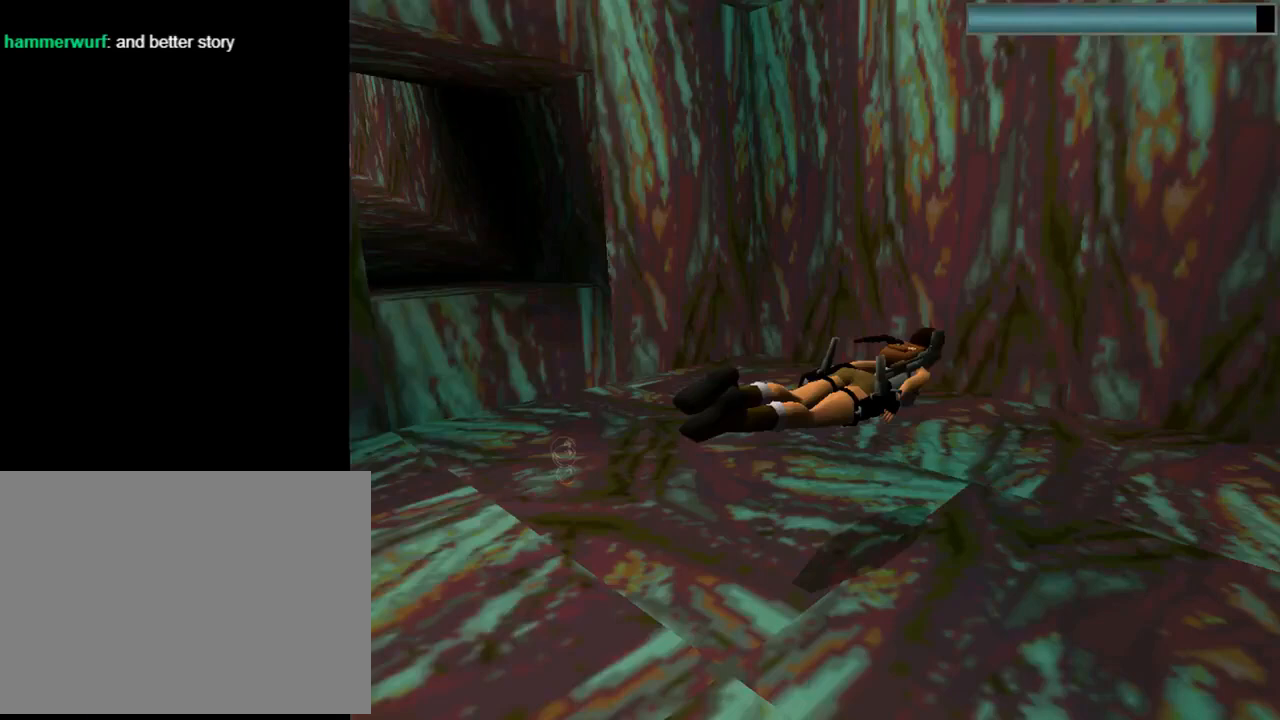
{"buttons": ["SQUARE"], "left_stick": "center", "events": [[433, "DPAD_RIGHT", "up"]]}
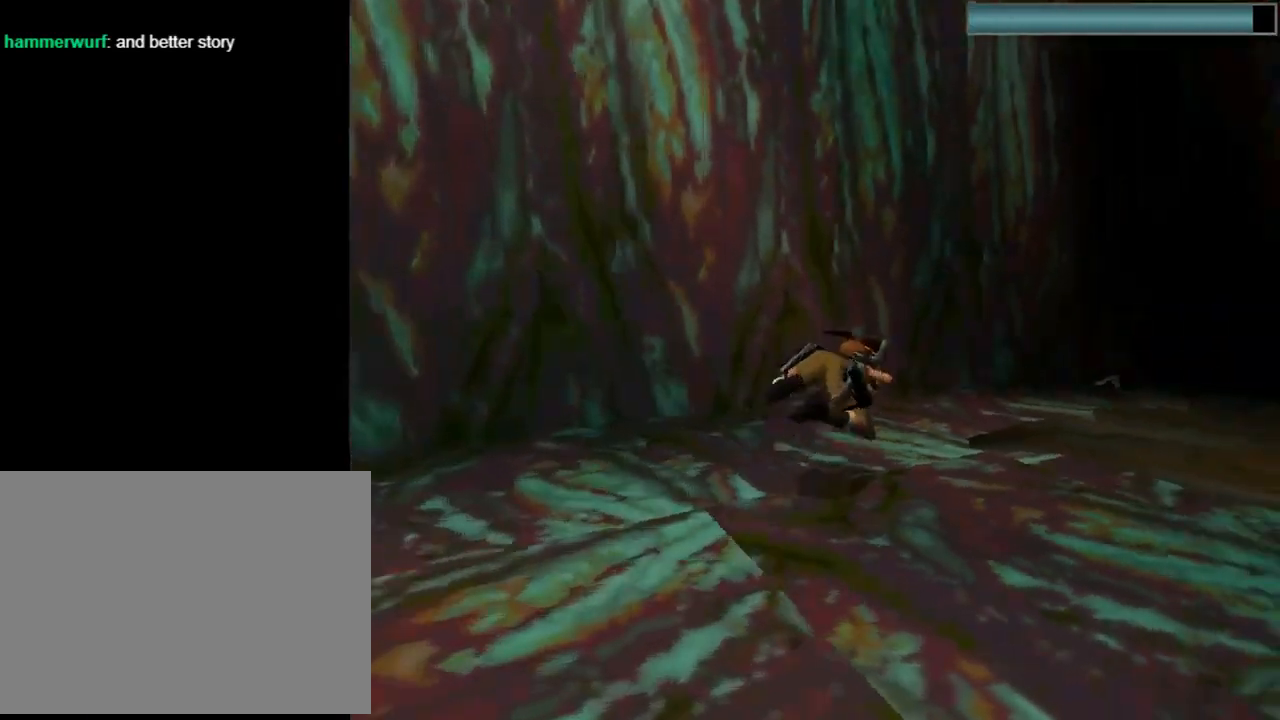
{"buttons": ["SQUARE"], "left_stick": "center", "events": [[300, "DPAD_RIGHT", "down"], [467, "DPAD_RIGHT", "up"]]}
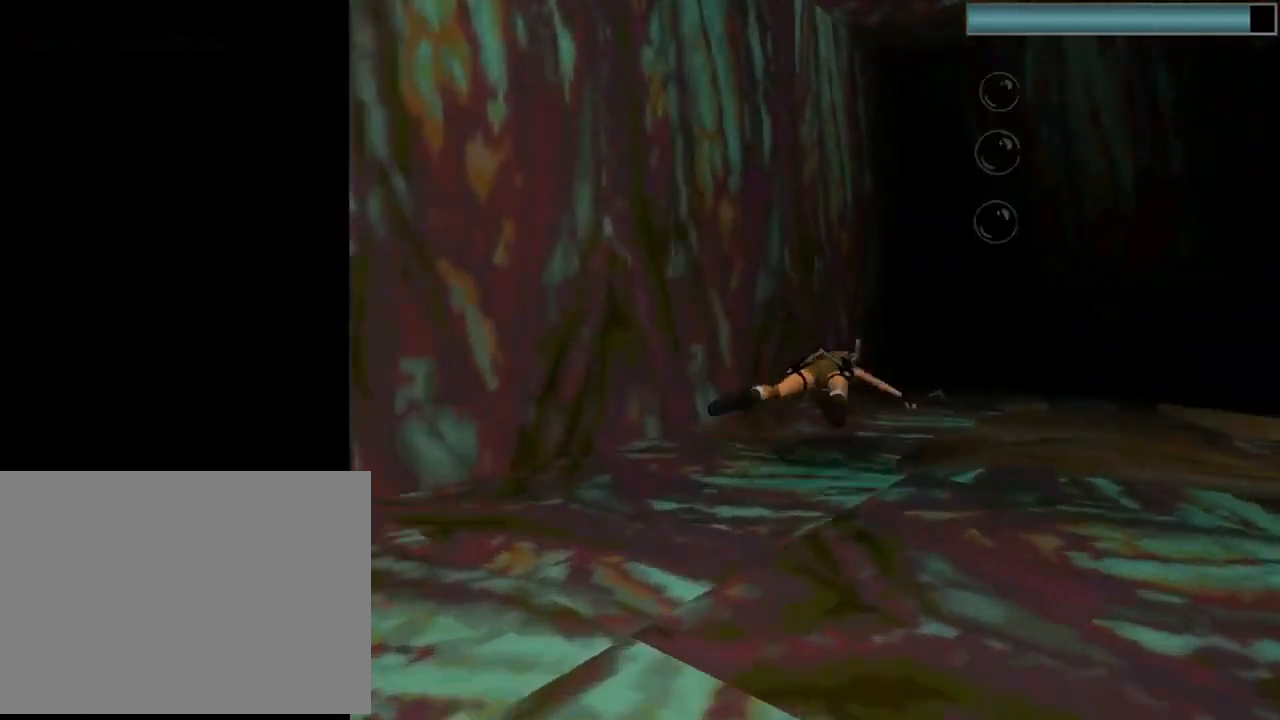
{"buttons": ["CROSS"], "left_stick": "center", "events": [[400, "SQUARE", "up"], [500, "CROSS", "down"]]}
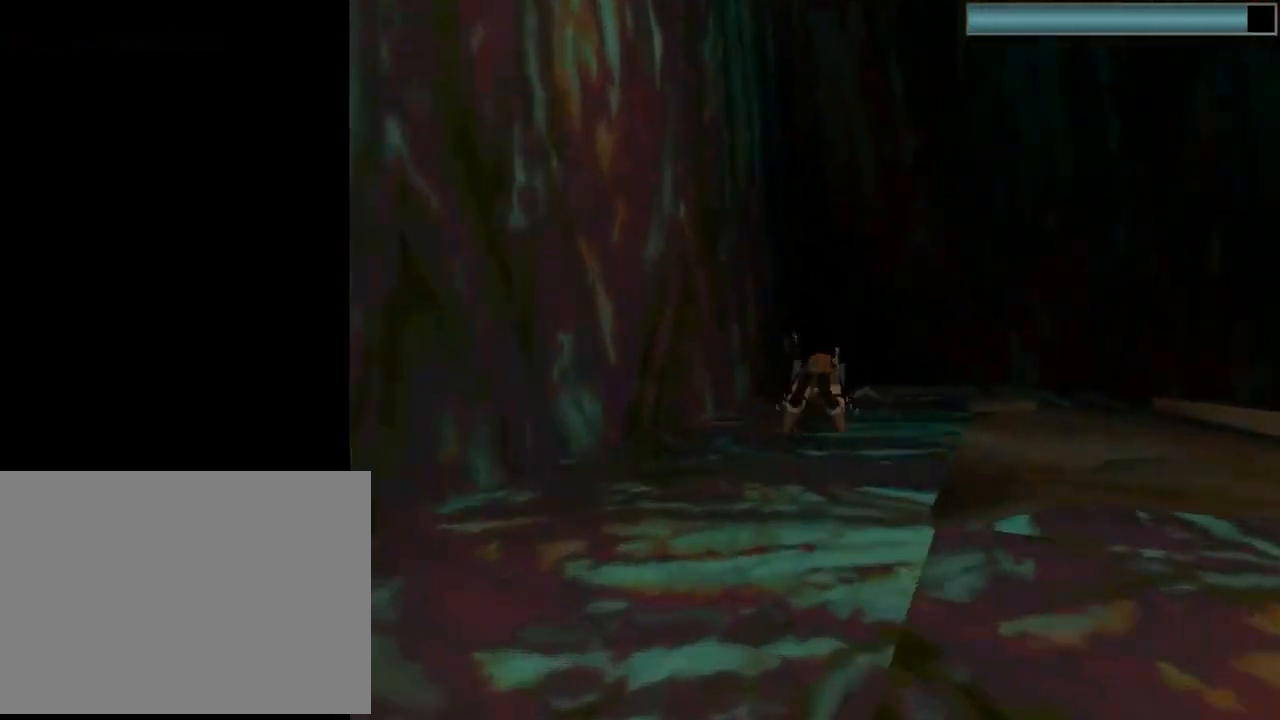
{"buttons": ["CROSS"], "left_stick": "center", "events": [[100, "DPAD_RIGHT", "down"], [467, "DPAD_RIGHT", "up"]]}
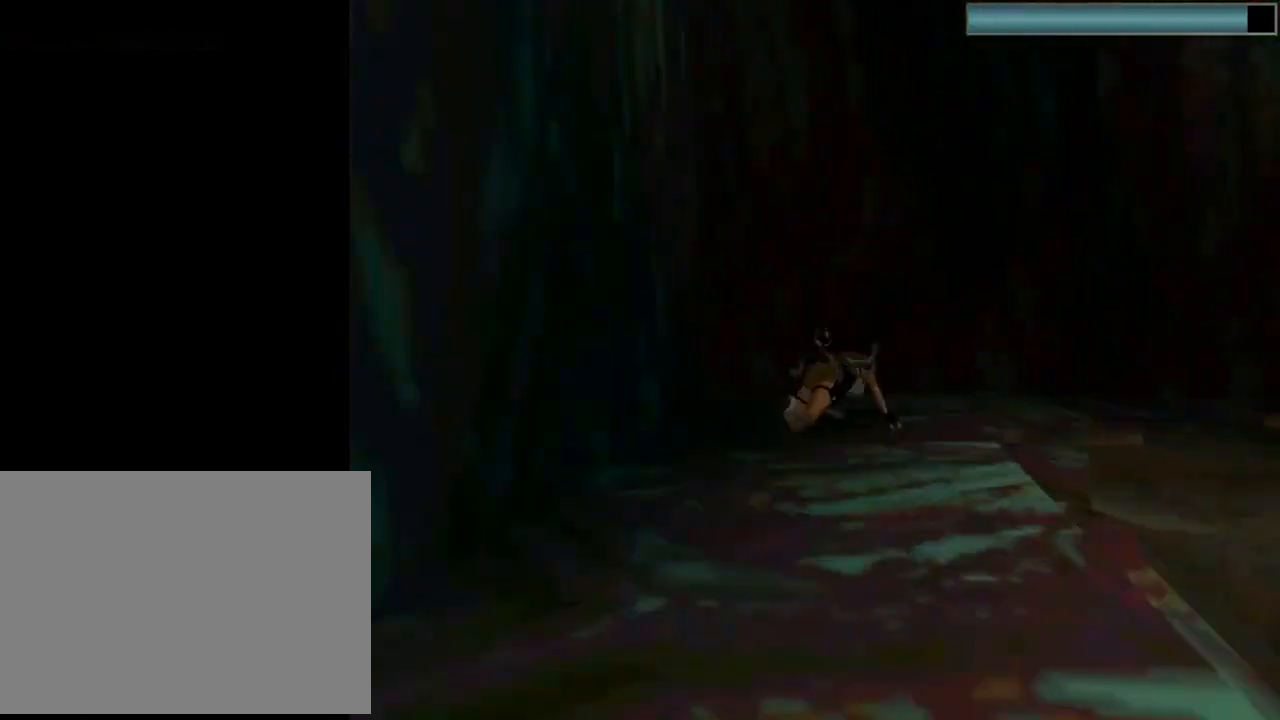
{"buttons": ["CROSS"], "left_stick": "center", "events": []}
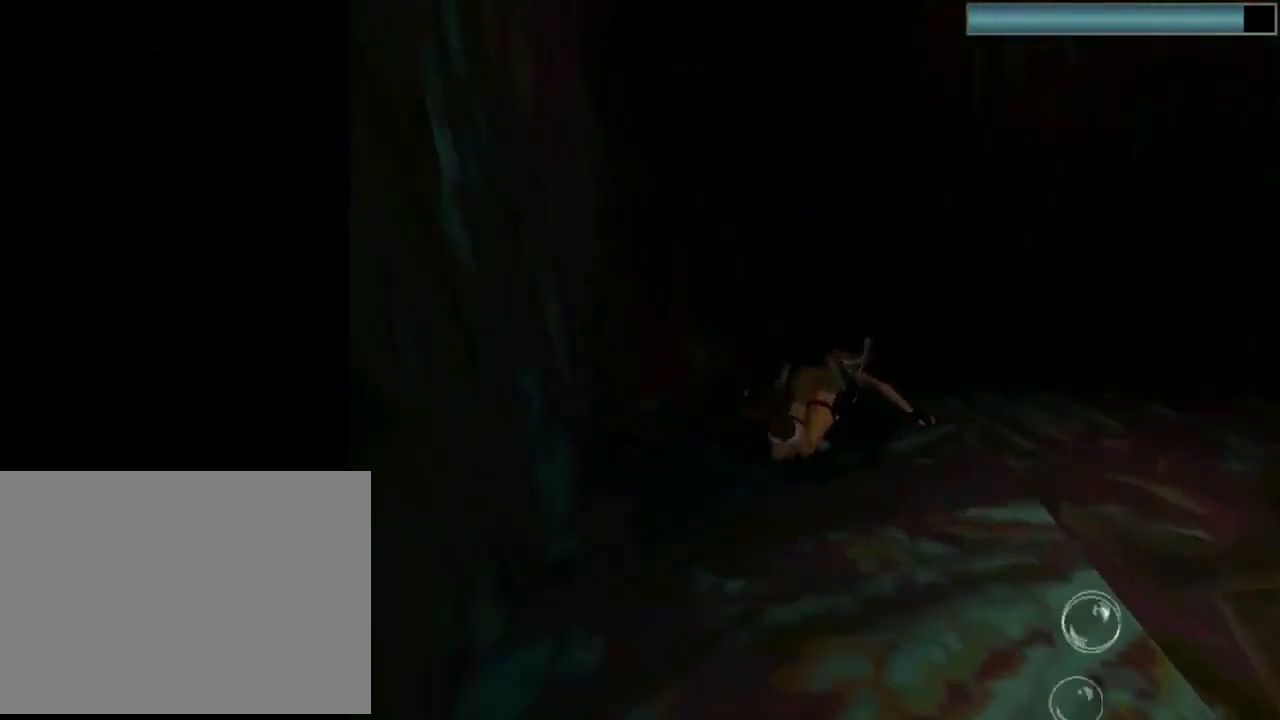
{"buttons": ["CROSS"], "left_stick": "center", "events": []}
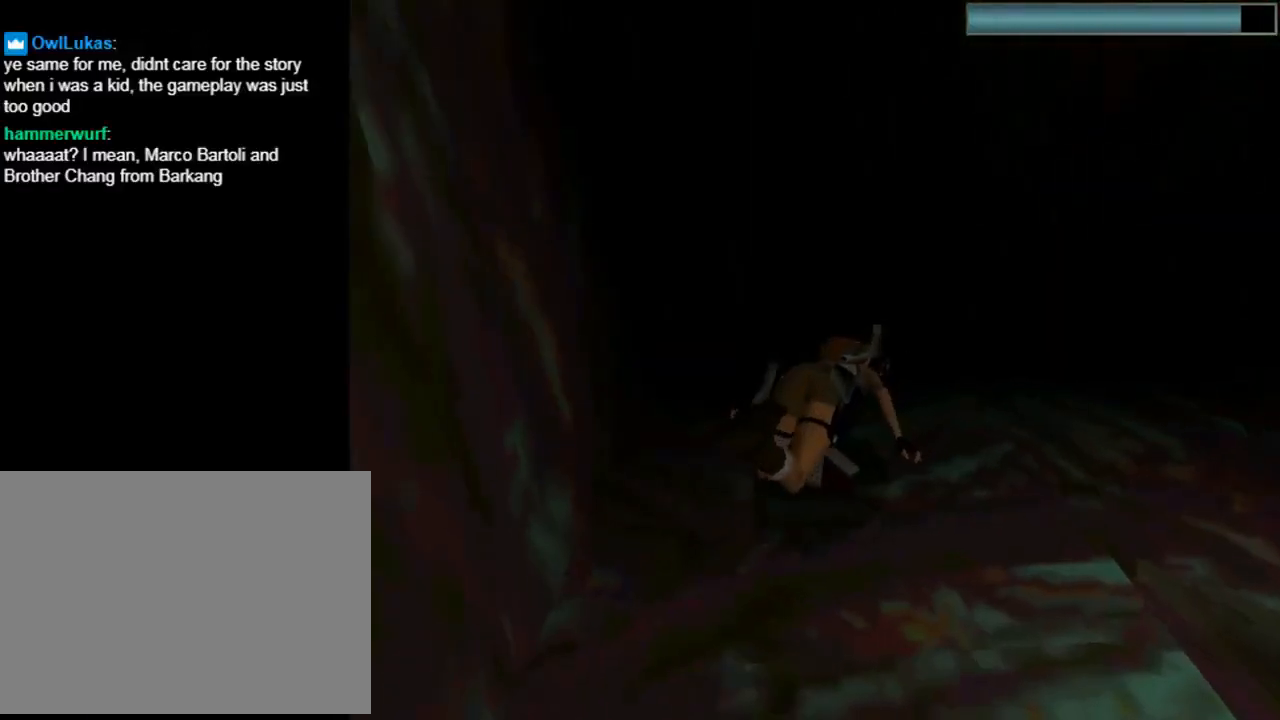
{"buttons": ["CROSS"], "left_stick": "center", "events": []}
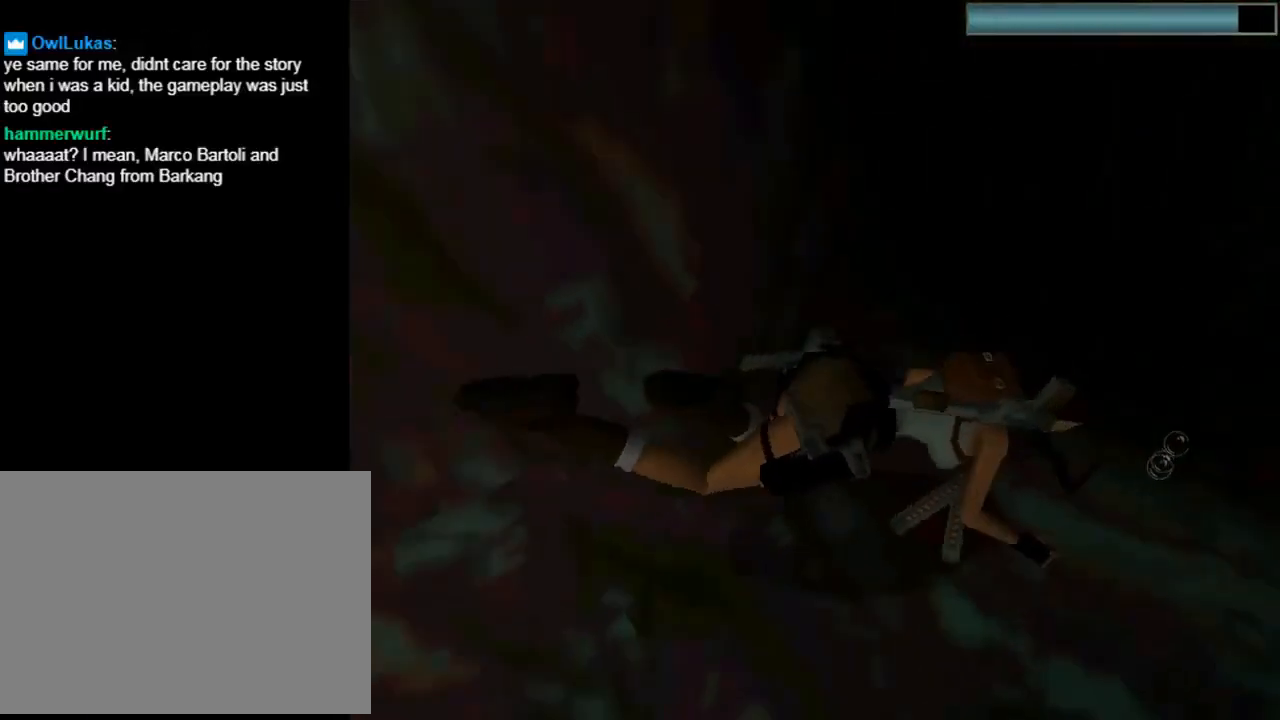
{"buttons": ["SQUARE", "DPAD_DOWN", "DPAD_RIGHT"], "left_stick": "center", "events": [[133, "DPAD_RIGHT", "down"], [167, "DPAD_DOWN", "down"], [400, "CROSS", "up"], [433, "SQUARE", "down"]]}
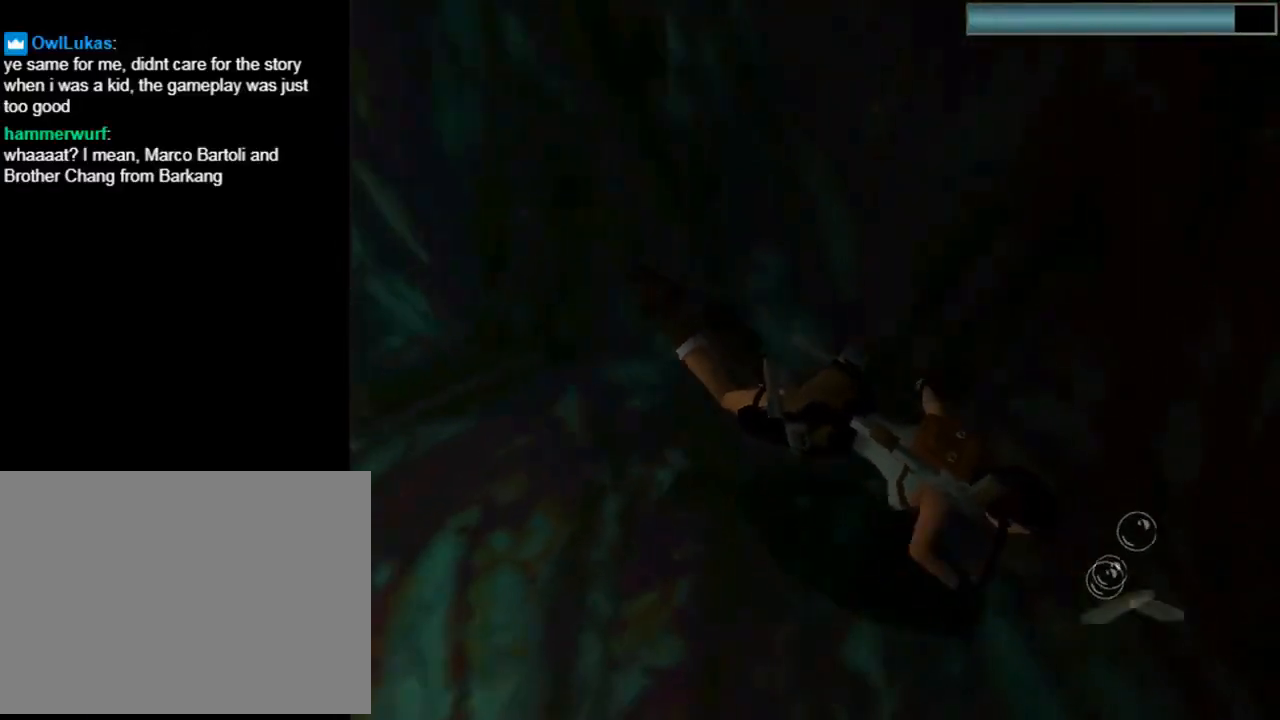
{"buttons": ["SQUARE", "DPAD_DOWN", "DPAD_RIGHT"], "left_stick": "center", "events": []}
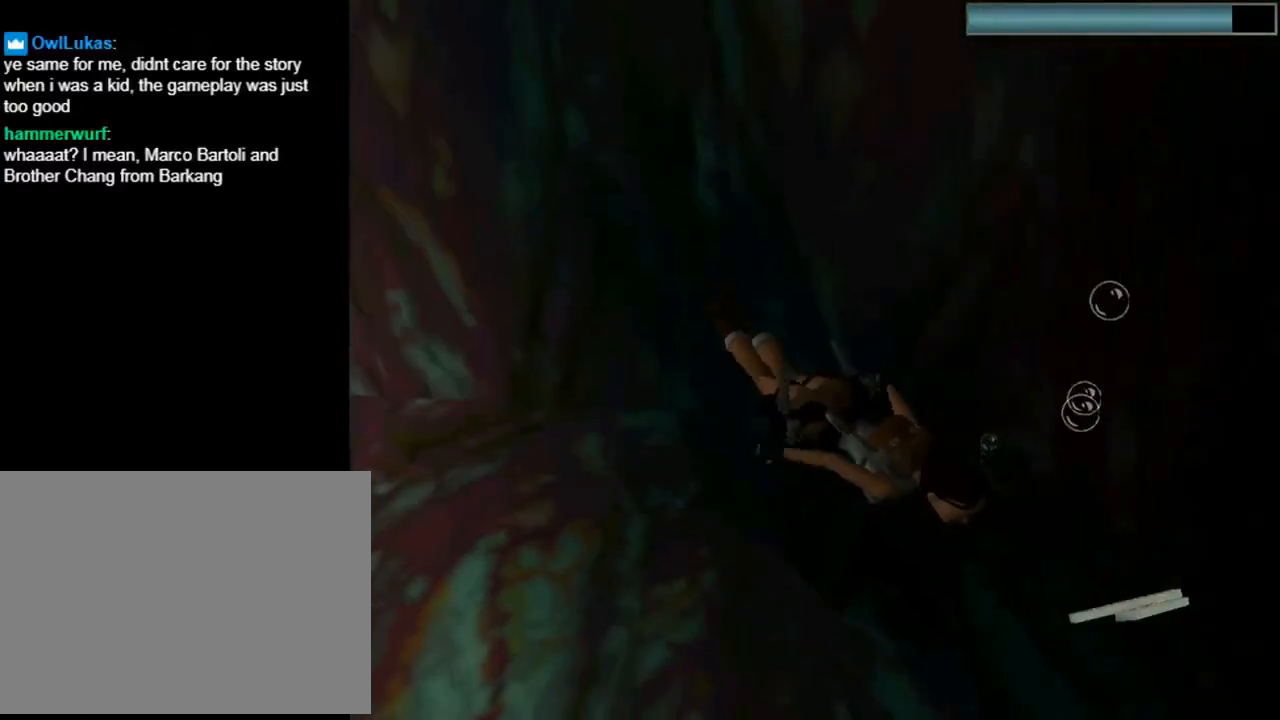
{"buttons": ["SQUARE"], "left_stick": "center", "events": [[267, "DPAD_DOWN", "up"], [300, "DPAD_RIGHT", "up"]]}
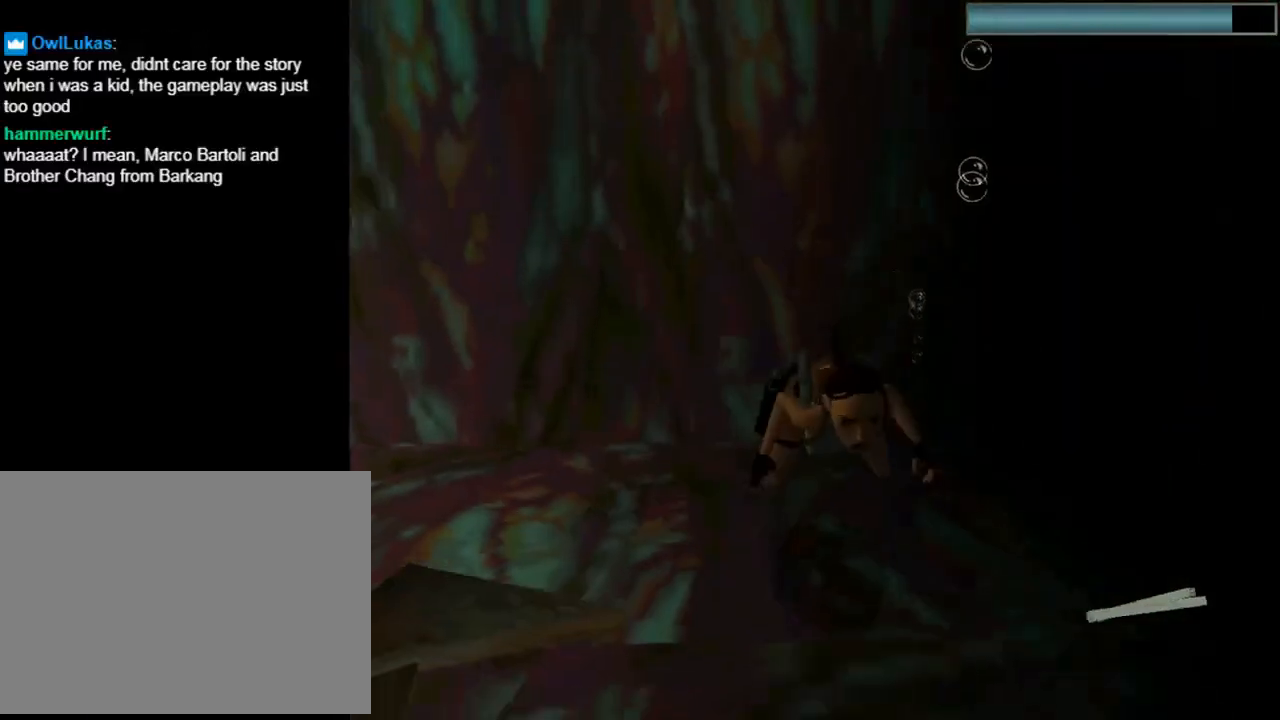
{"buttons": ["SQUARE"], "left_stick": "center", "events": [[300, "DPAD_UP", "down"], [433, "DPAD_UP", "up"]]}
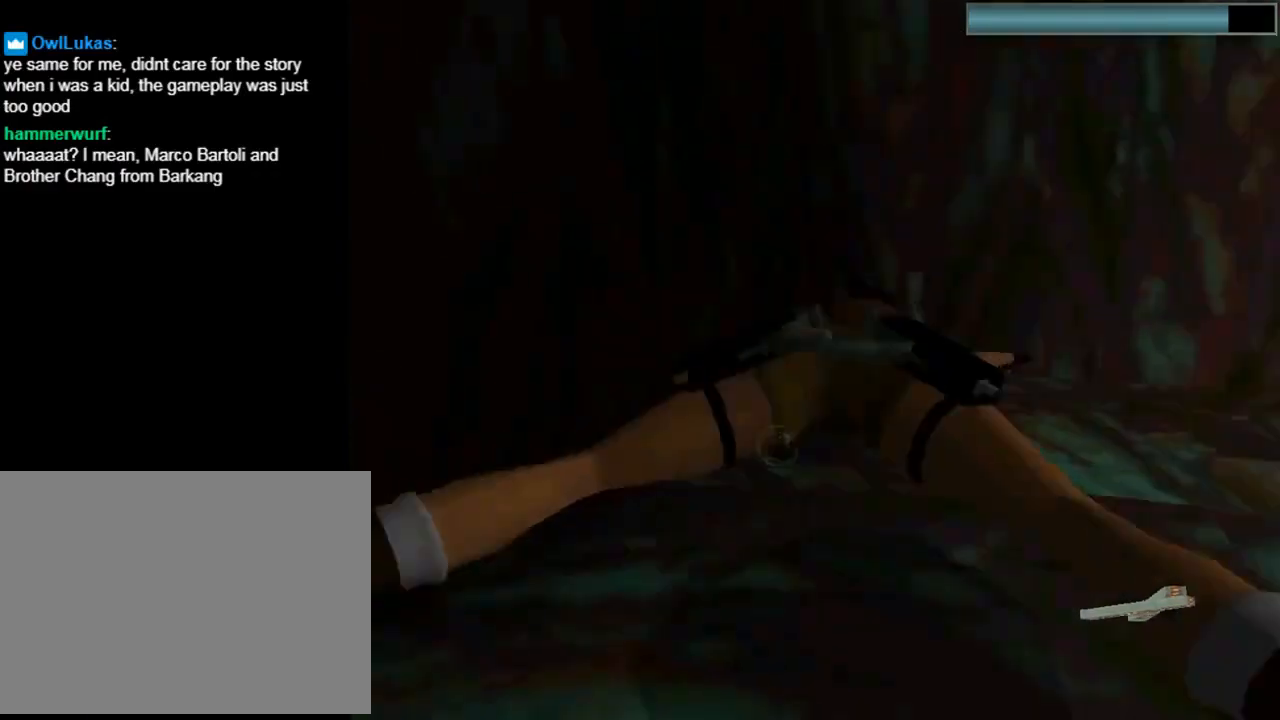
{"buttons": ["SQUARE", "DPAD_RIGHT"], "left_stick": "center", "events": [[500, "DPAD_RIGHT", "down"]]}
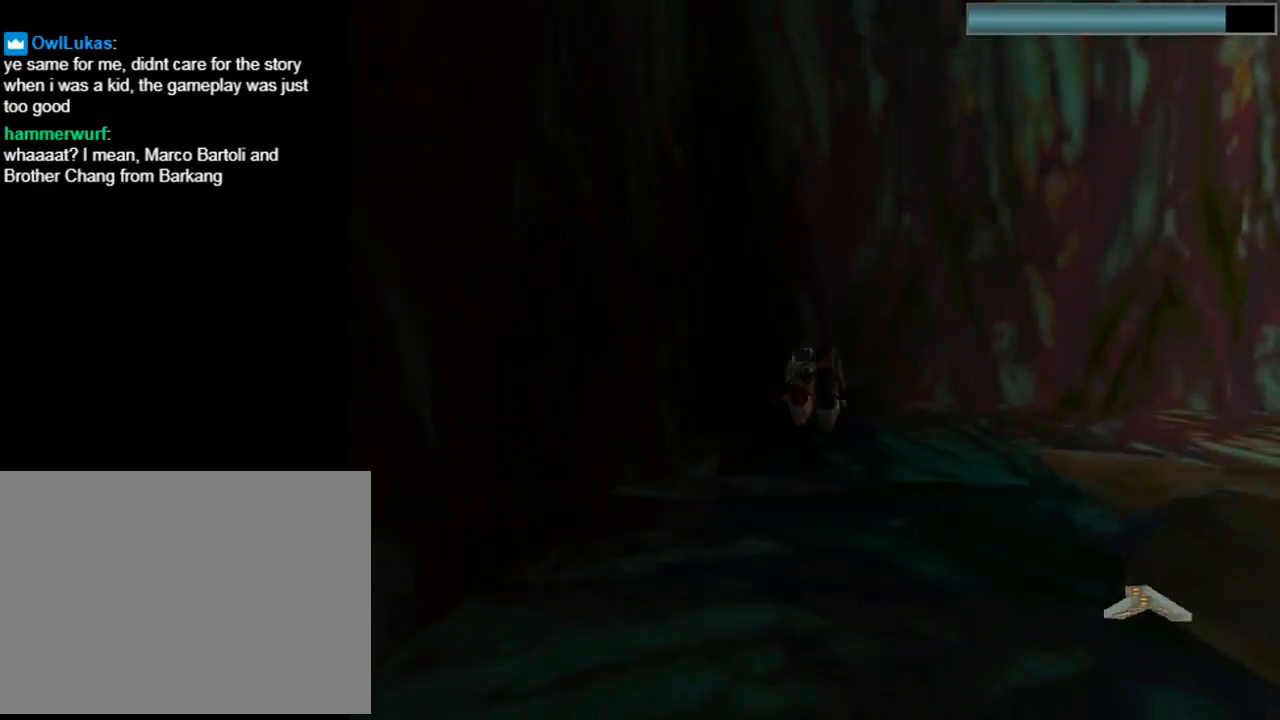
{"buttons": ["SQUARE", "DPAD_RIGHT"], "left_stick": "center", "events": []}
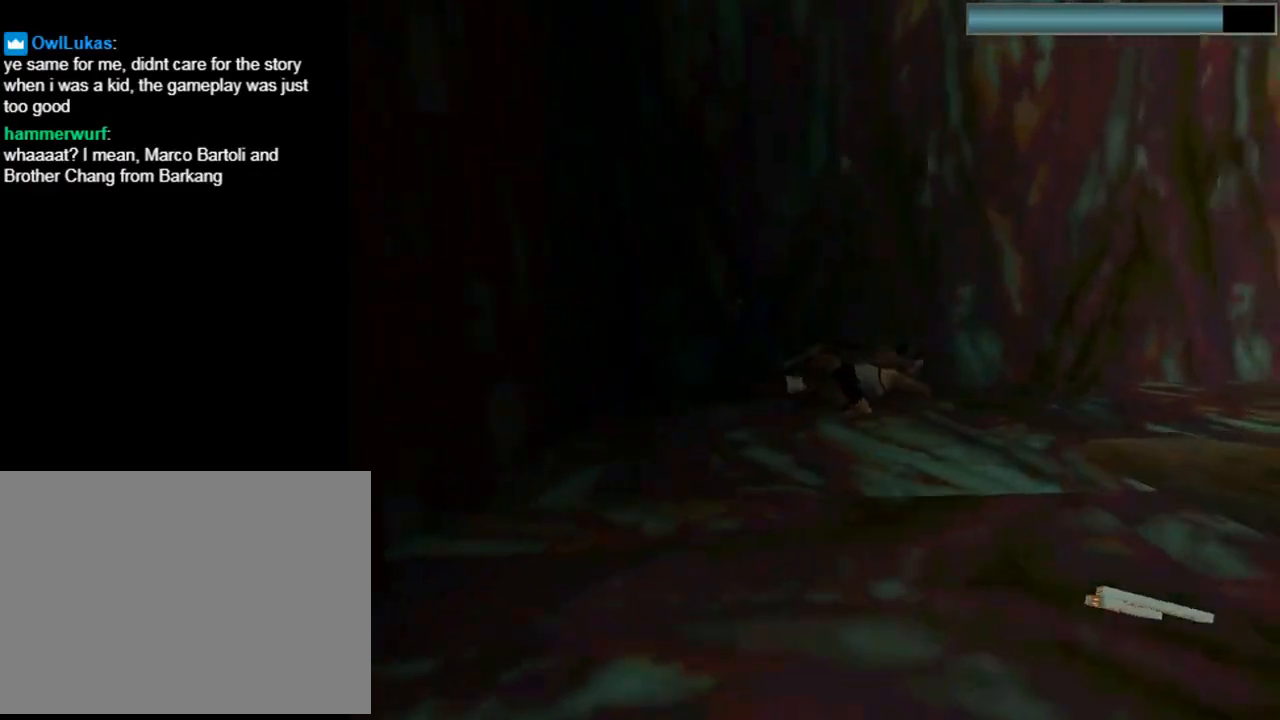
{"buttons": ["SQUARE"], "left_stick": "center", "events": [[233, "DPAD_RIGHT", "up"]]}
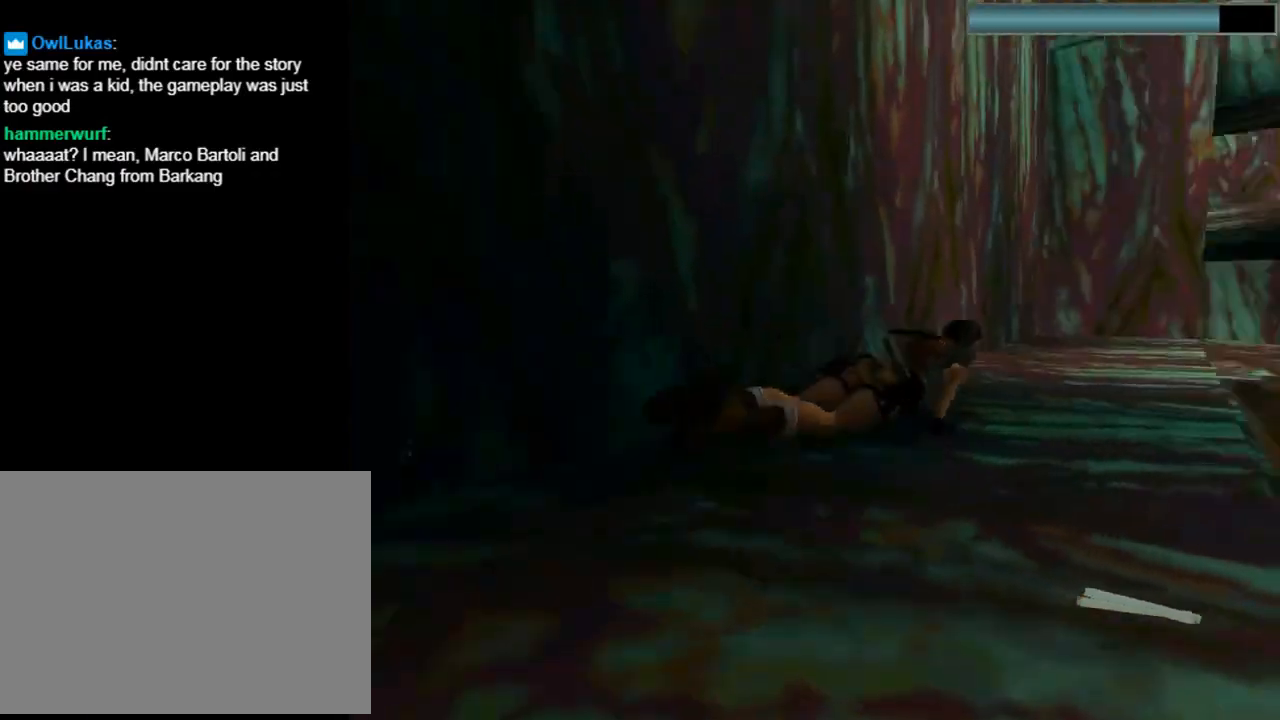
{"buttons": ["SQUARE"], "left_stick": "center", "events": [[200, "DPAD_DOWN", "down"], [500, "DPAD_DOWN", "up"]]}
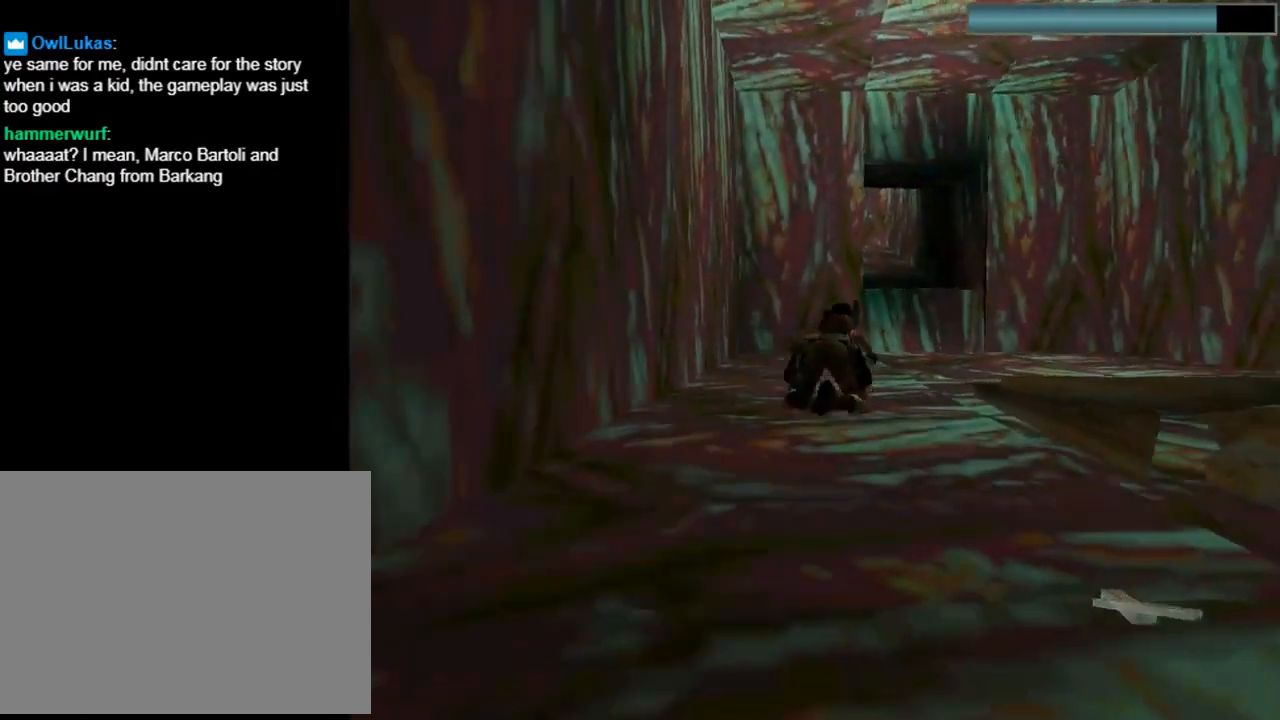
{"buttons": ["SQUARE"], "left_stick": "center", "events": []}
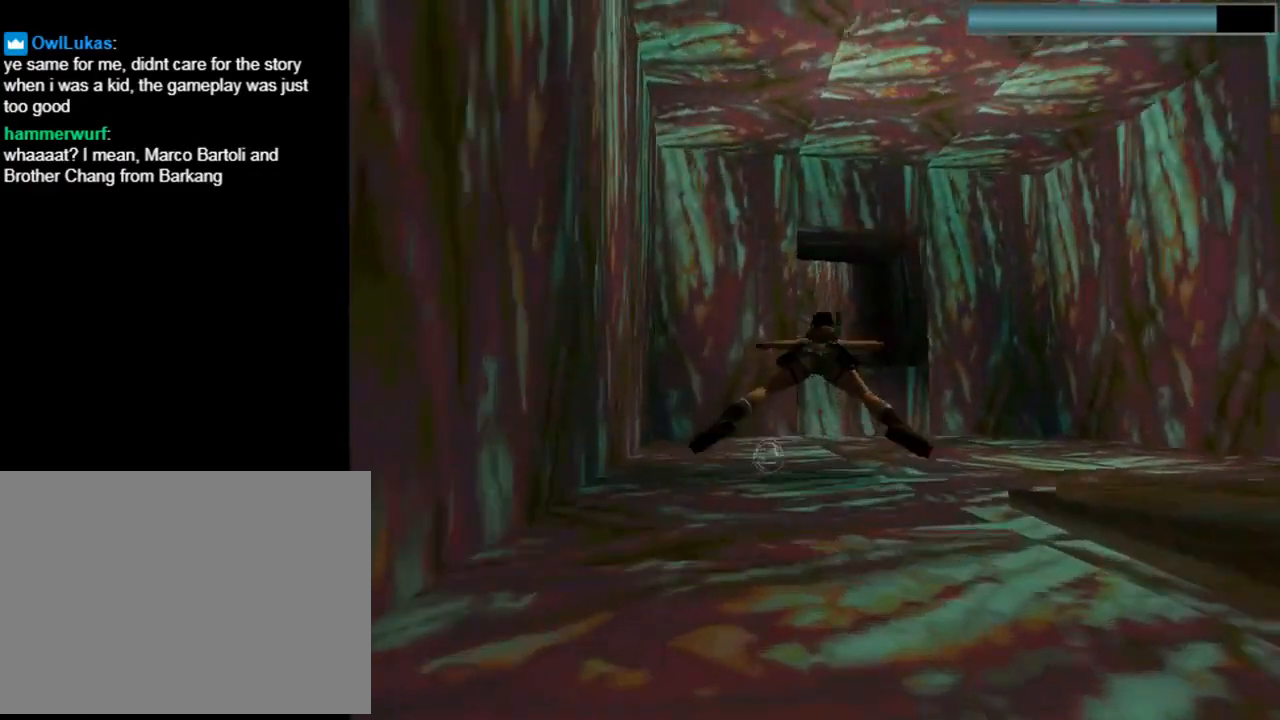
{"buttons": ["SQUARE", "DPAD_RIGHT"], "left_stick": "center", "events": [[33, "DPAD_RIGHT", "down"], [100, "DPAD_RIGHT", "up"], [300, "DPAD_UP", "down"], [333, "DPAD_RIGHT", "down"], [400, "DPAD_UP", "up"]]}